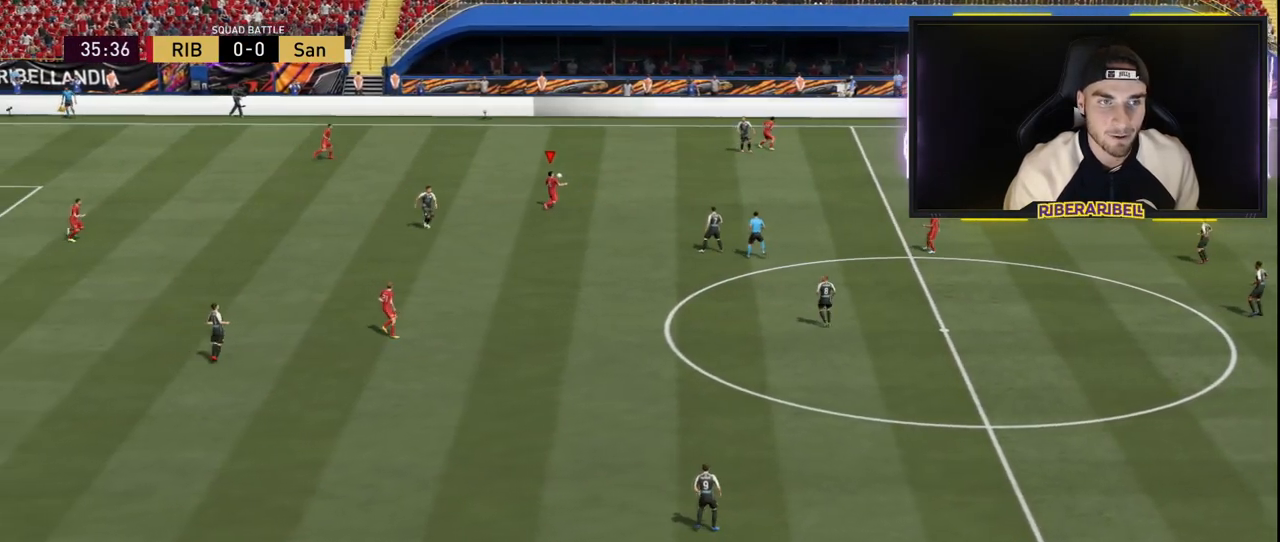
Gameplay with a controller (PlayStation layout); each line is a JSON object with the inputs held at the frame after it. "events" lists button and stick changes between this image and that frame as [ms after this image, input, new state], when the widget could be followed in between.
{"buttons": [], "left_stick": "left", "right_stick": "center", "events": [[33, "left_stick", "up-right"], [150, "left_stick", "up"], [350, "left_stick", "up-left"], [467, "left_stick", "left"]]}
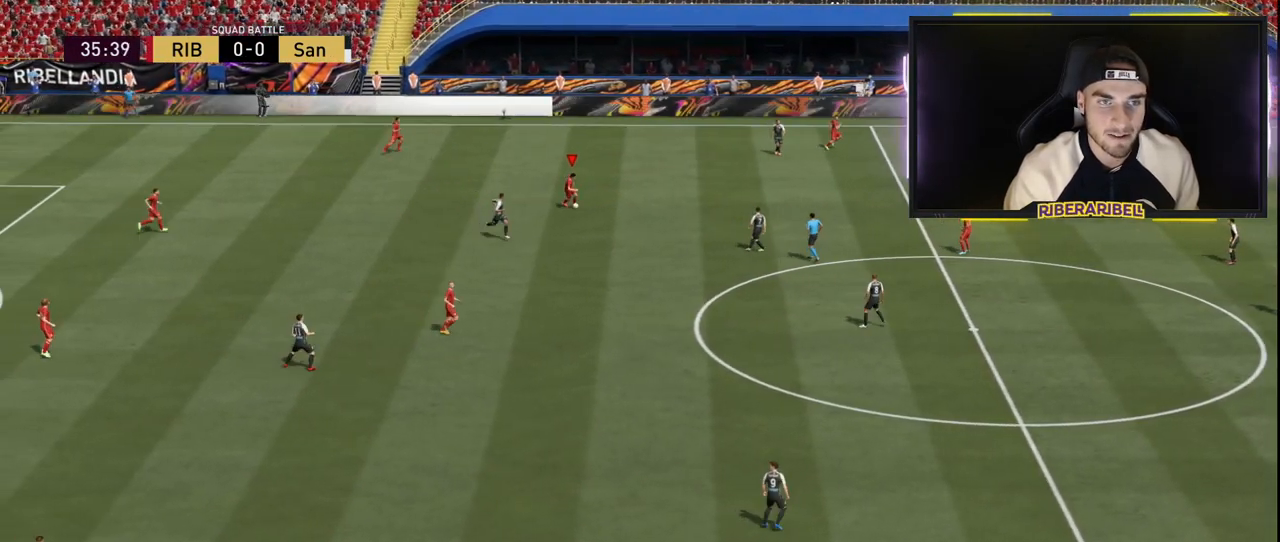
{"buttons": [], "left_stick": "left", "right_stick": "center", "events": []}
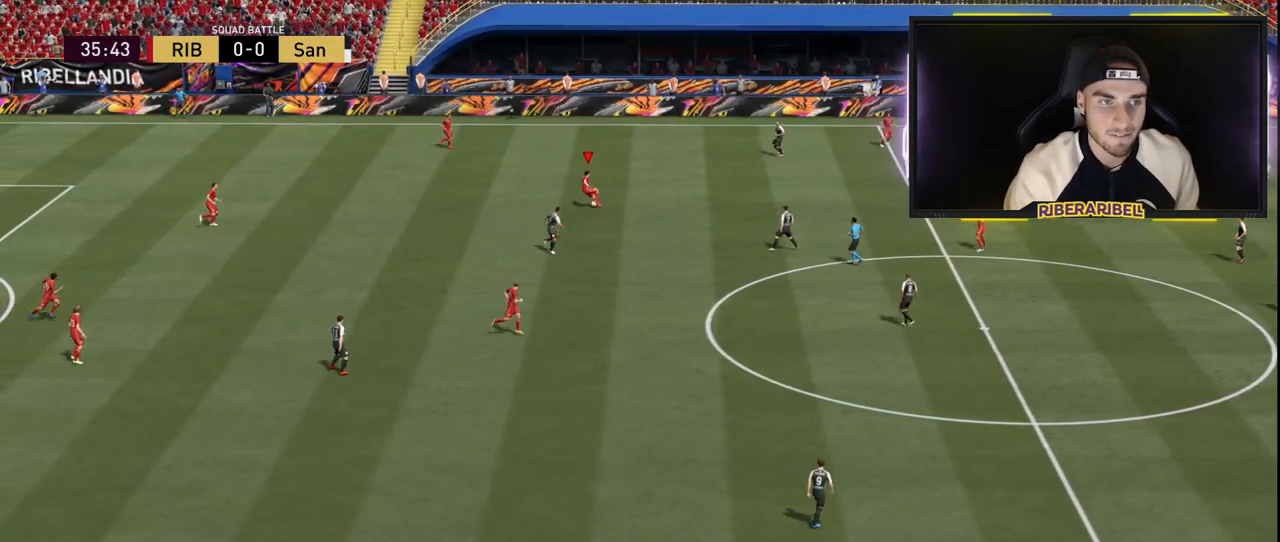
{"buttons": ["R1"], "left_stick": "down-left", "right_stick": "center", "events": [[133, "left_stick", "down-left"], [350, "CROSS", "down"], [417, "R1", "down"], [500, "CROSS", "up"]]}
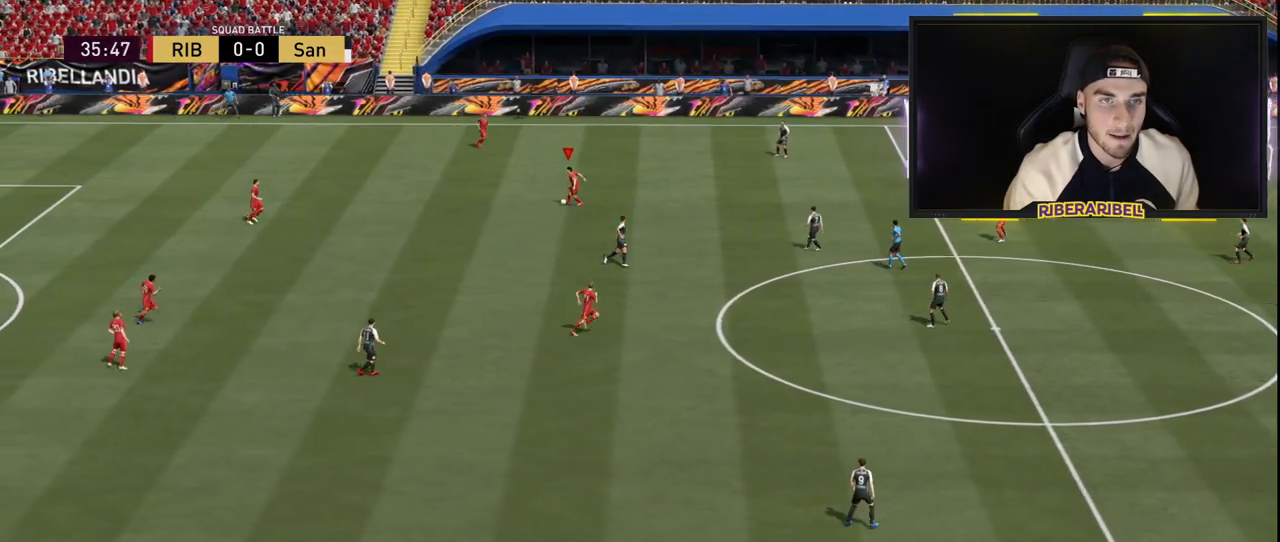
{"buttons": [], "left_stick": "right", "right_stick": "center", "events": [[84, "left_stick", "center"], [351, "R1", "up"], [484, "left_stick", "right"]]}
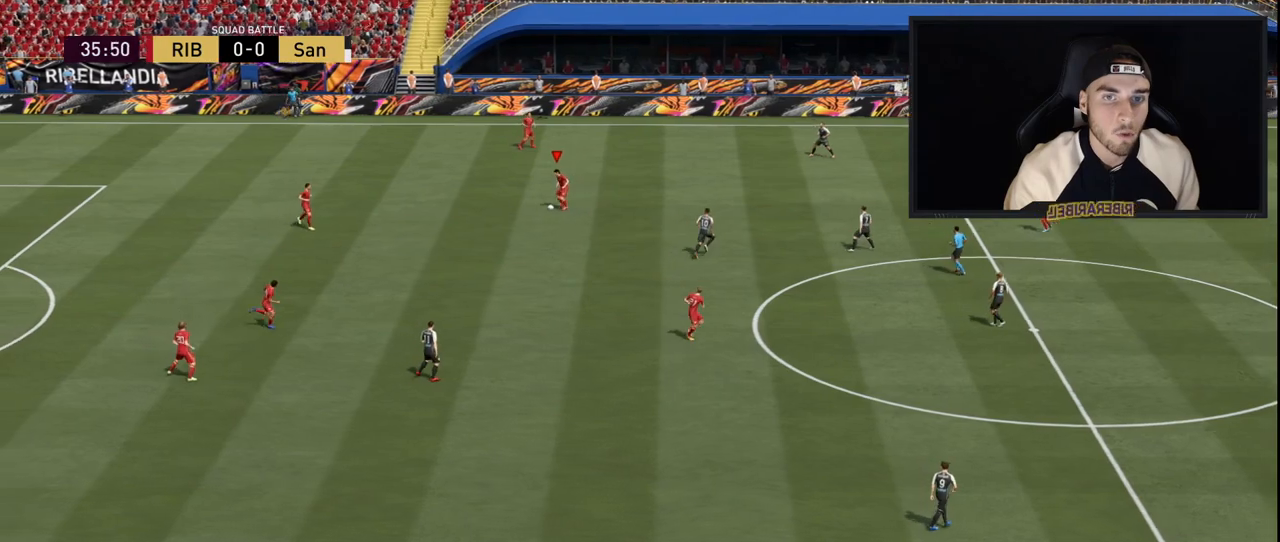
{"buttons": ["R1"], "left_stick": "down-right", "right_stick": "center", "events": [[134, "left_stick", "down-right"], [217, "CROSS", "down"], [334, "R1", "down"], [367, "CROSS", "up"]]}
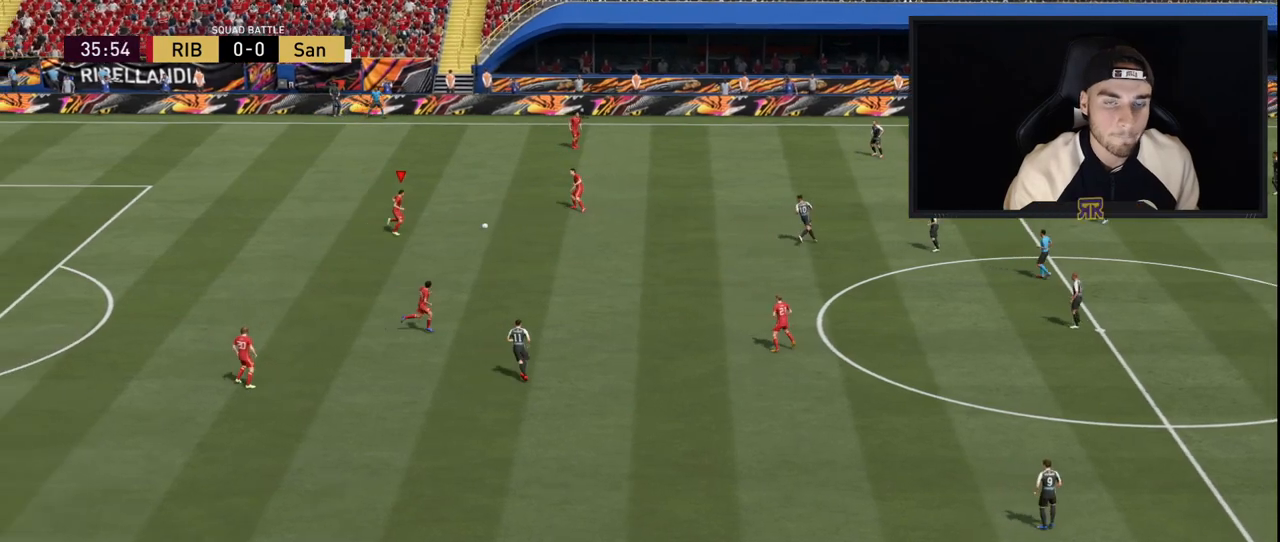
{"buttons": [], "left_stick": "down-right", "right_stick": "center", "events": [[33, "R1", "up"]]}
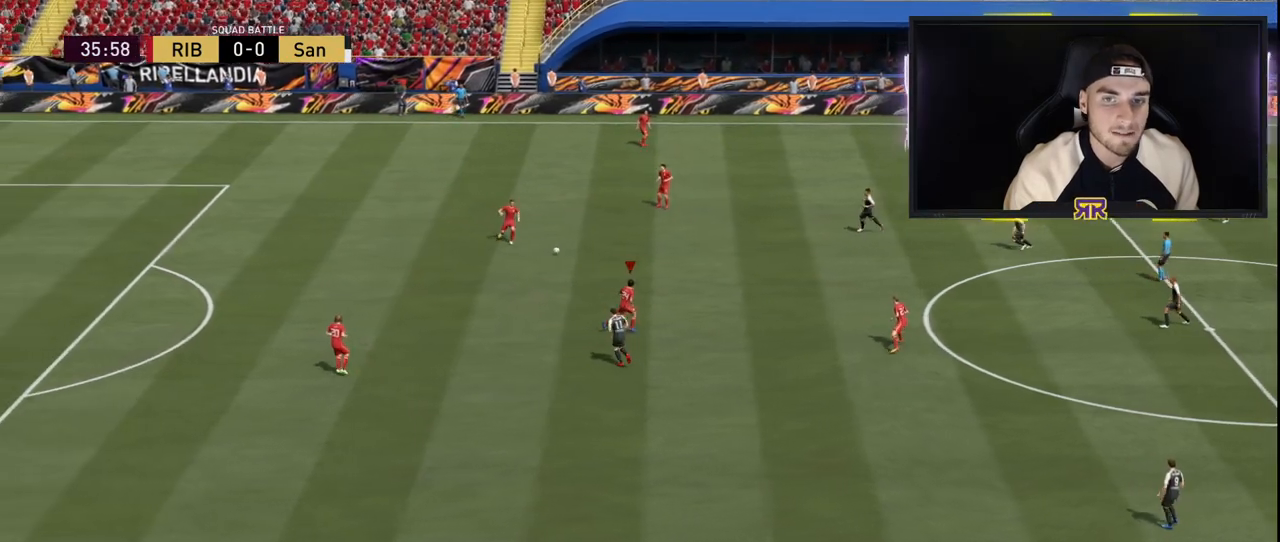
{"buttons": [], "left_stick": "down-right", "right_stick": "center", "events": []}
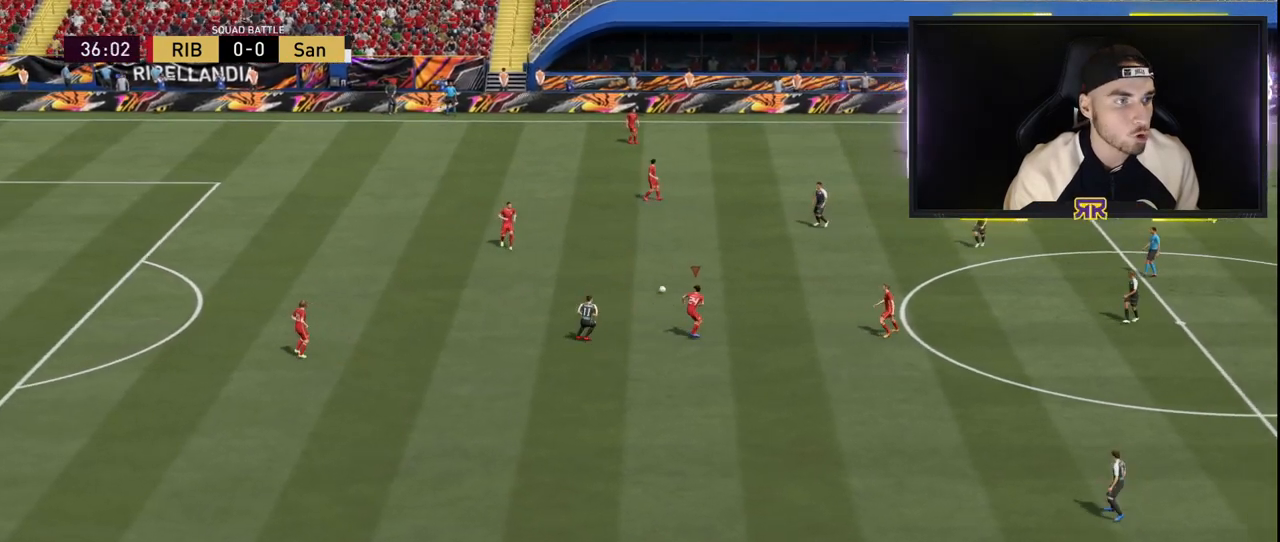
{"buttons": [], "left_stick": "down-right", "right_stick": "right", "events": [[450, "right_stick", "right"]]}
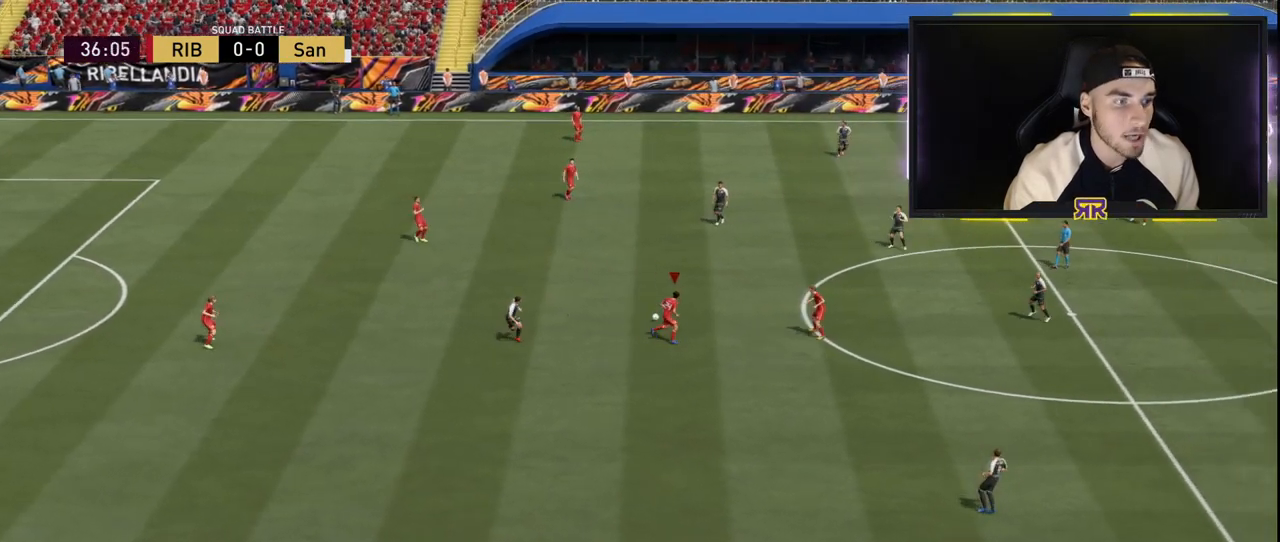
{"buttons": [], "left_stick": "down-right", "right_stick": "center", "events": [[167, "right_stick", "up-left"], [284, "right_stick", "center"]]}
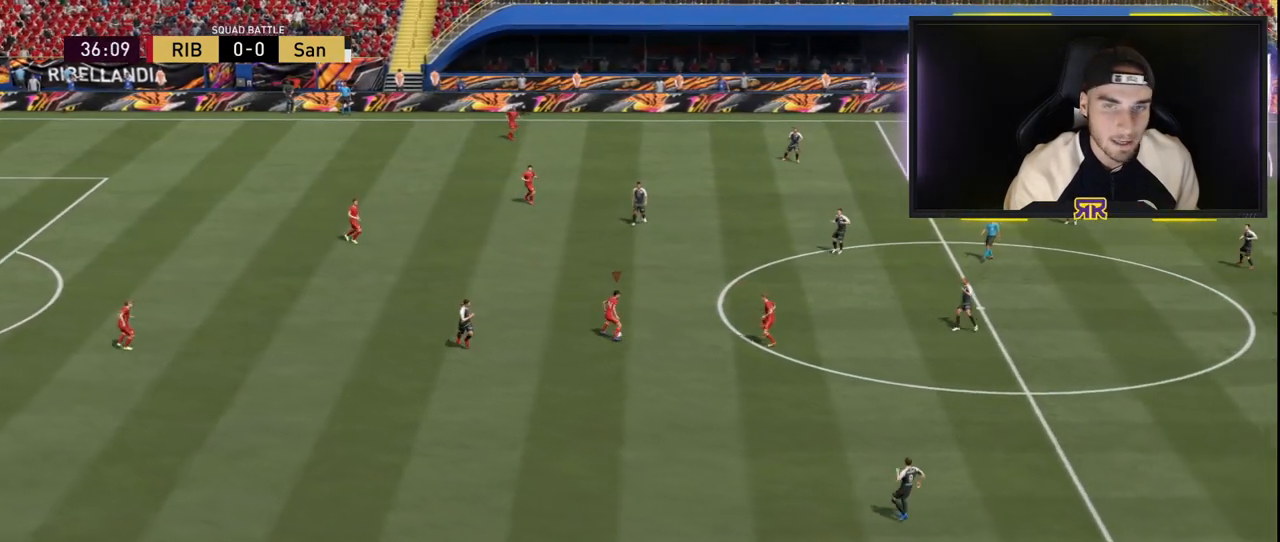
{"buttons": ["R1"], "left_stick": "down-right", "right_stick": "center", "events": [[250, "R1", "down"]]}
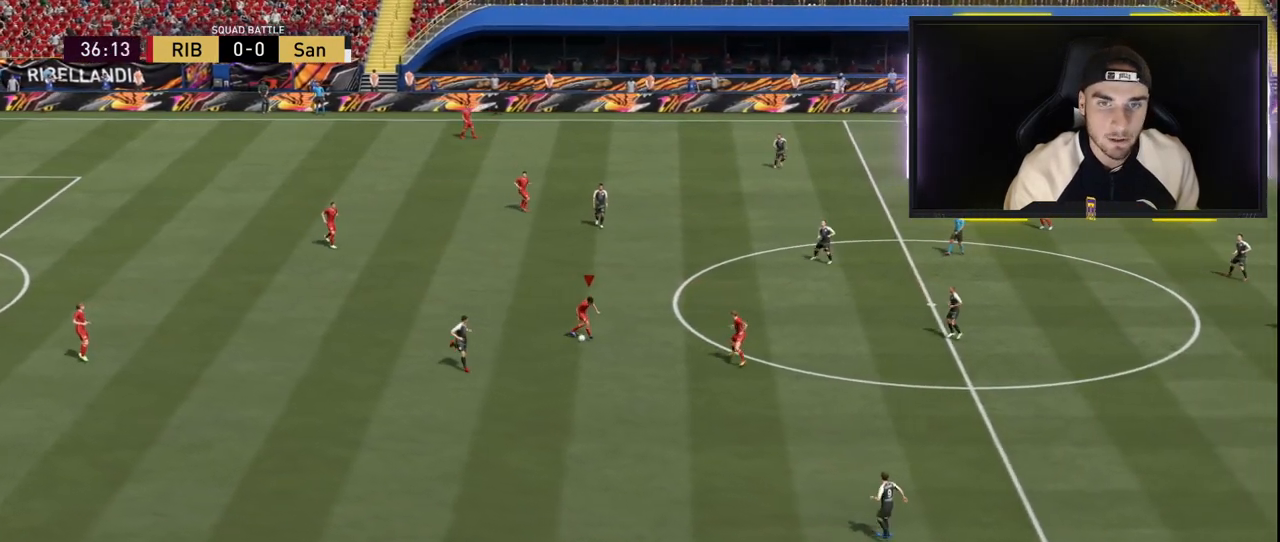
{"buttons": [], "left_stick": "down-right", "right_stick": "center", "events": [[401, "R1", "up"]]}
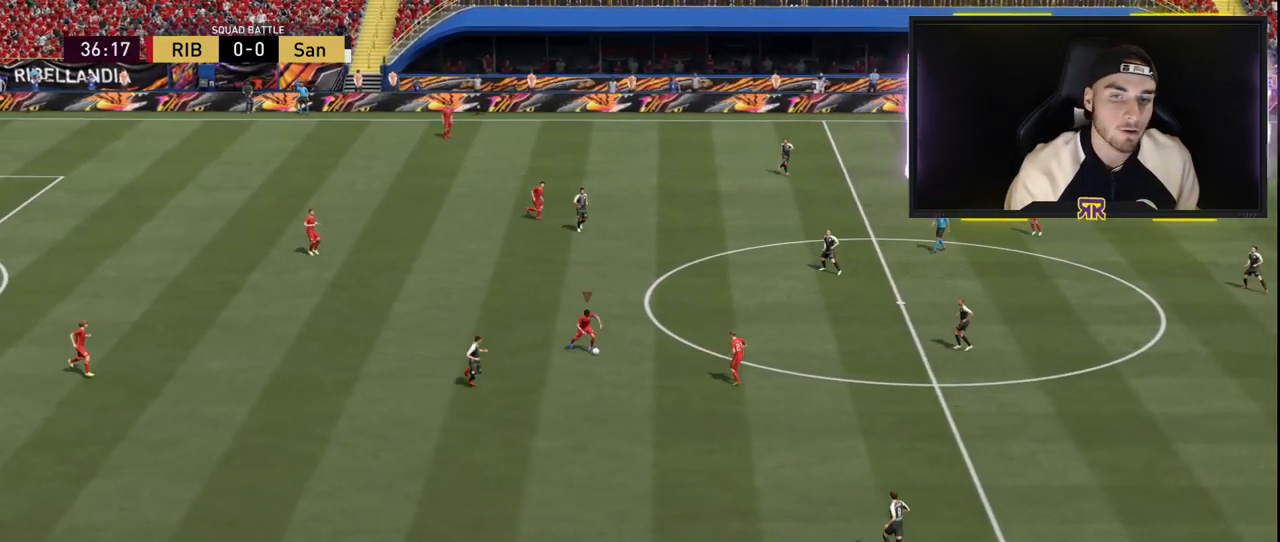
{"buttons": [], "left_stick": "down-right", "right_stick": "down-left", "events": [[116, "right_stick", "down-left"]]}
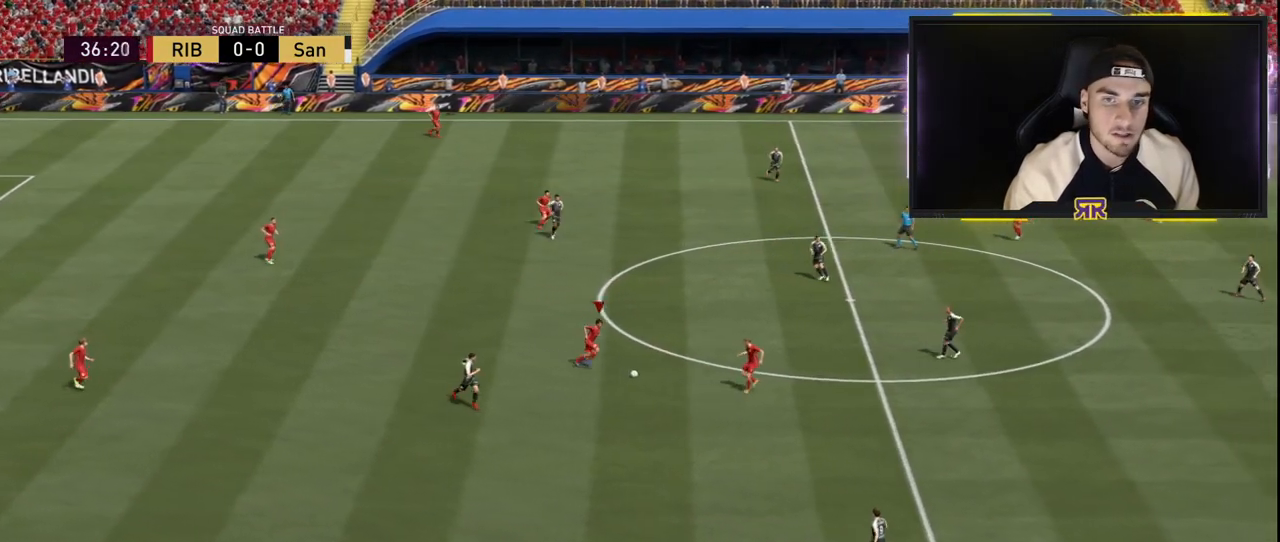
{"buttons": [], "left_stick": "down-right", "right_stick": "center", "events": [[34, "right_stick", "center"], [200, "R1", "down"], [417, "R1", "up"]]}
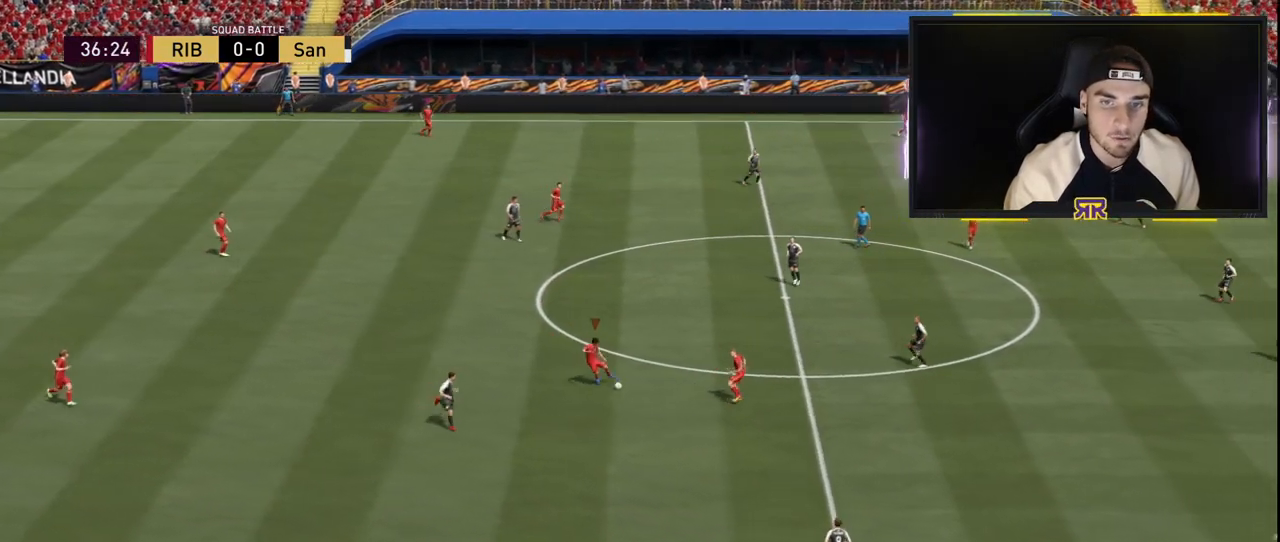
{"buttons": [], "left_stick": "down-right", "right_stick": "up-right", "events": [[350, "right_stick", "up-right"]]}
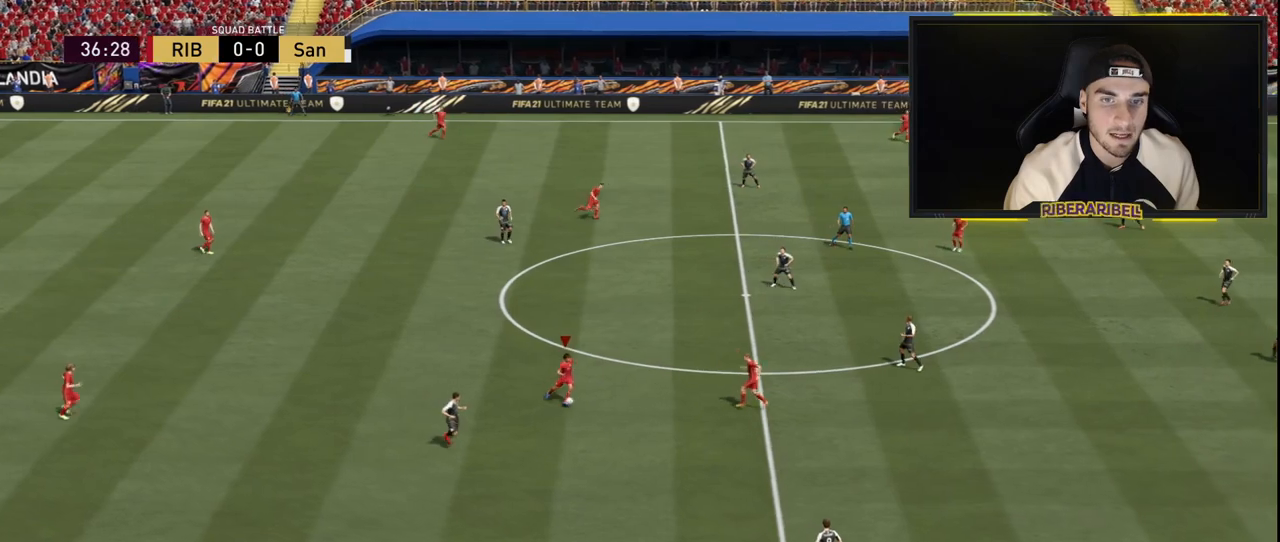
{"buttons": [], "left_stick": "down-right", "right_stick": "center", "events": [[184, "right_stick", "center"]]}
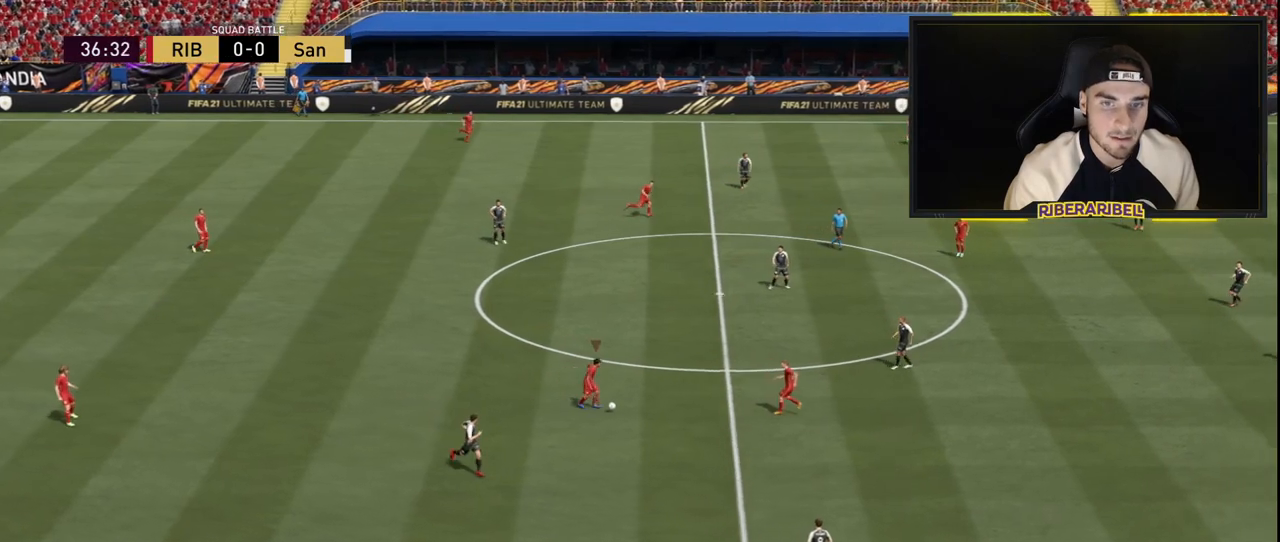
{"buttons": [], "left_stick": "down-right", "right_stick": "center", "events": [[66, "R1", "down"], [233, "R1", "up"]]}
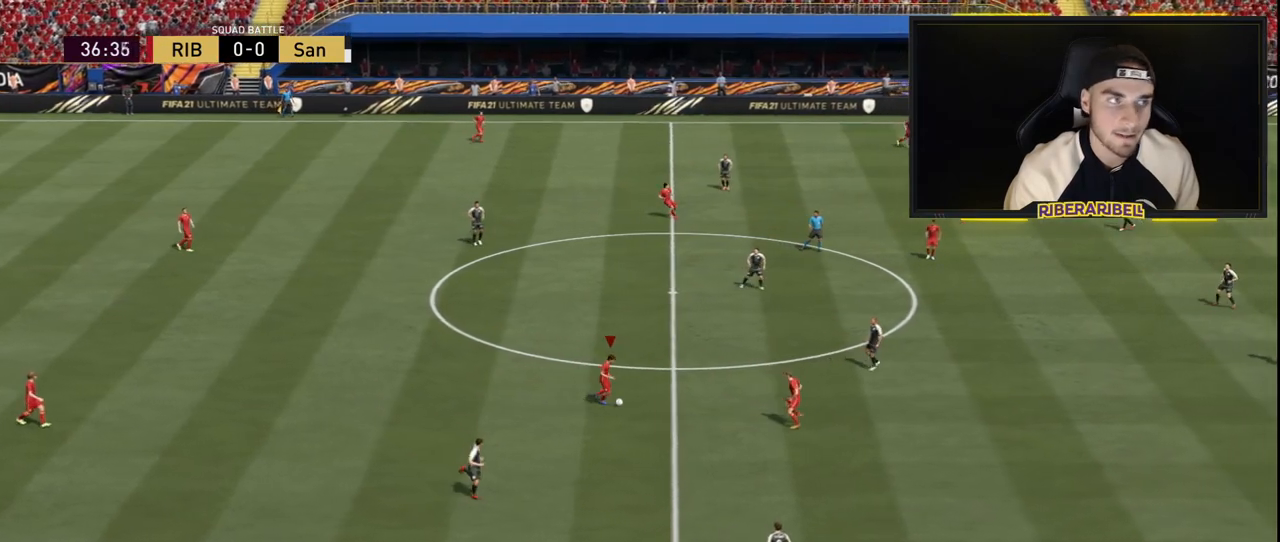
{"buttons": [], "left_stick": "down-right", "right_stick": "center", "events": []}
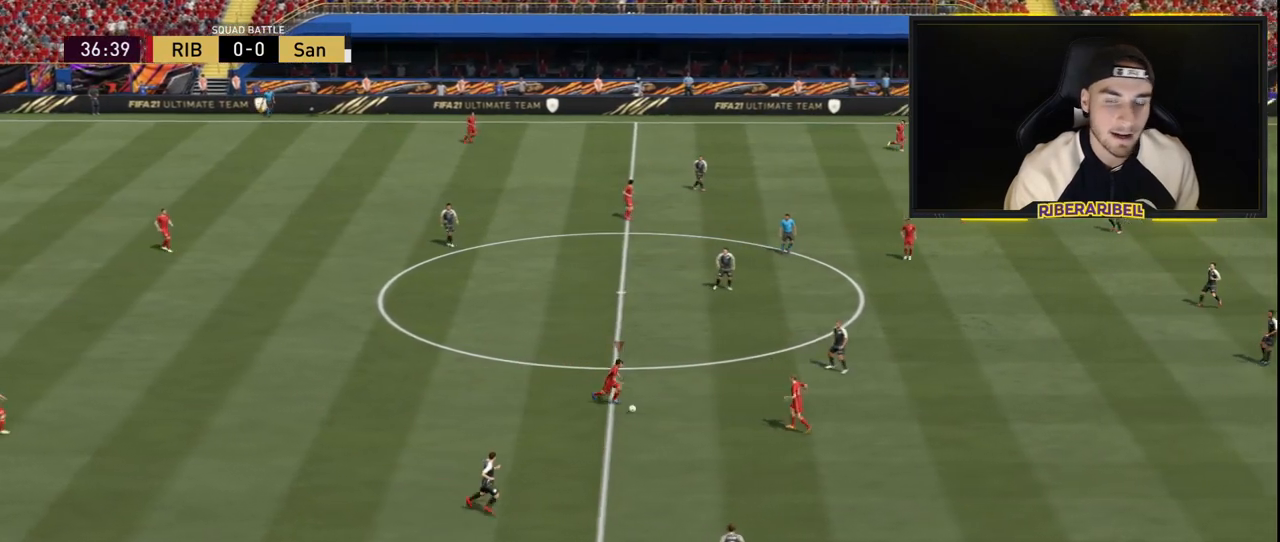
{"buttons": [], "left_stick": "down-right", "right_stick": "center", "events": [[217, "right_stick", "right"], [350, "right_stick", "left"], [450, "right_stick", "center"]]}
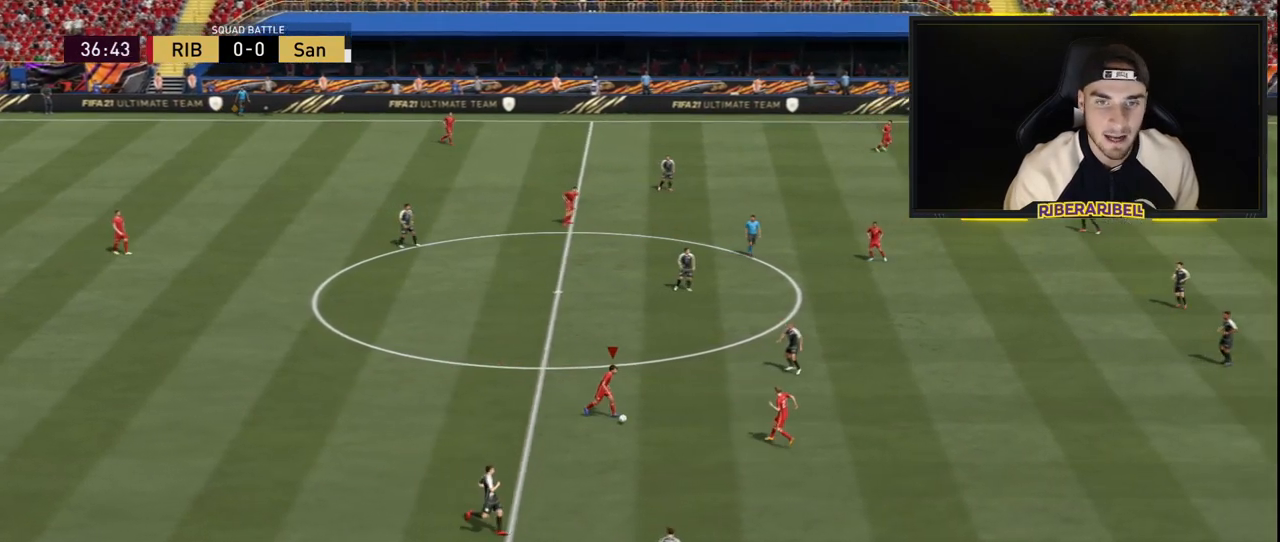
{"buttons": ["R1"], "left_stick": "down-right", "right_stick": "center", "events": [[501, "R1", "down"]]}
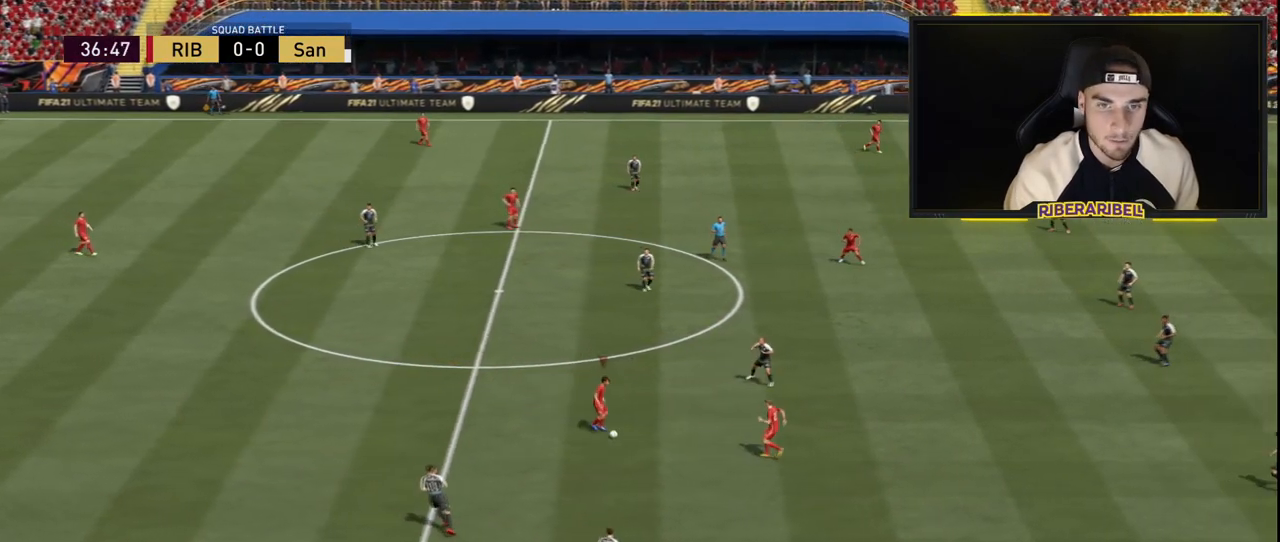
{"buttons": ["R1"], "left_stick": "down-right", "right_stick": "center", "events": []}
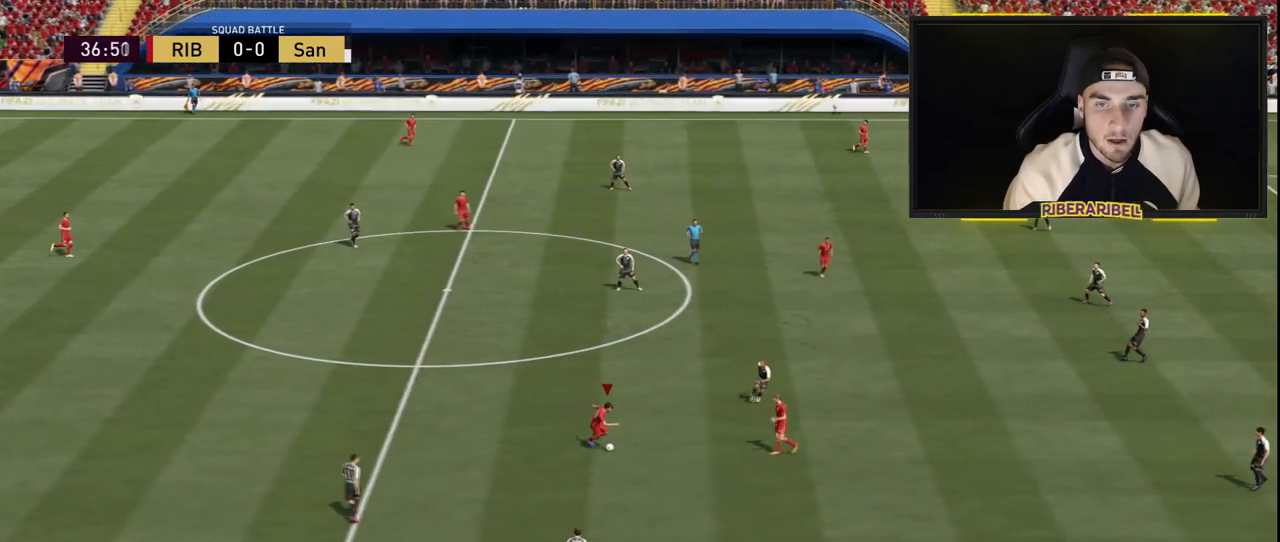
{"buttons": [], "left_stick": "down-right", "right_stick": "down-left", "events": [[184, "R1", "up"], [401, "right_stick", "down-left"]]}
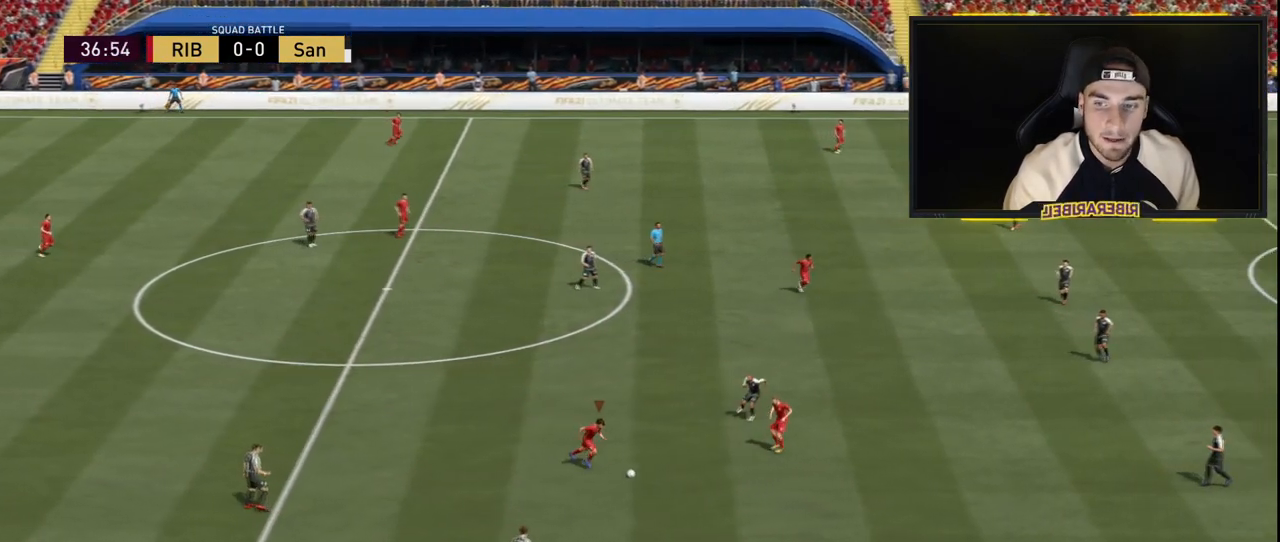
{"buttons": [], "left_stick": "down-right", "right_stick": "center", "events": [[233, "right_stick", "center"]]}
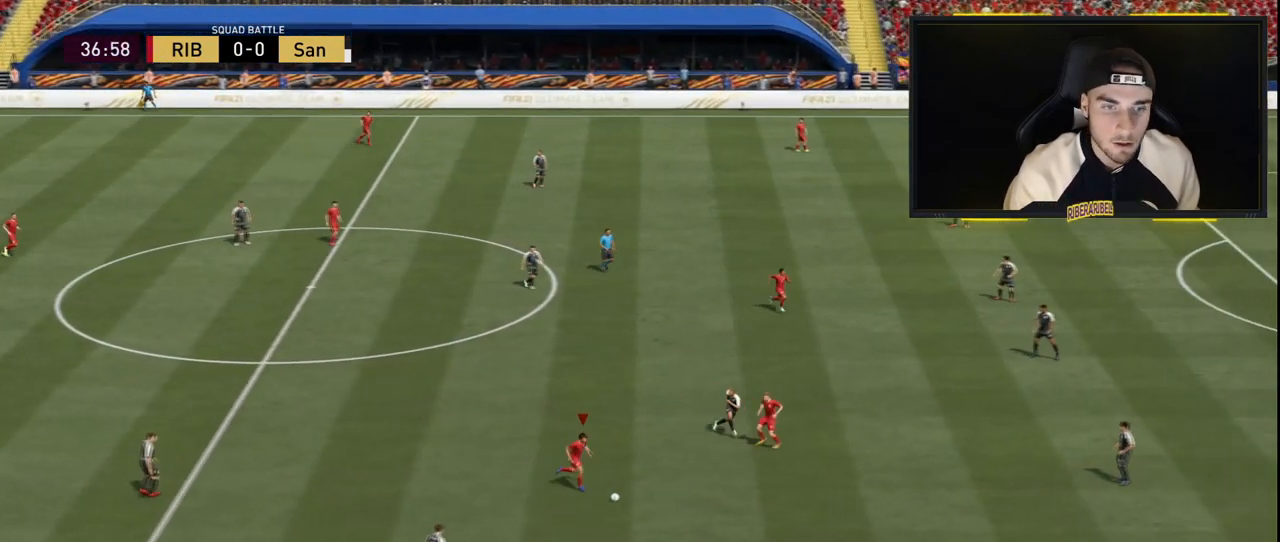
{"buttons": [], "left_stick": "right", "right_stick": "center", "events": [[67, "left_stick", "right"]]}
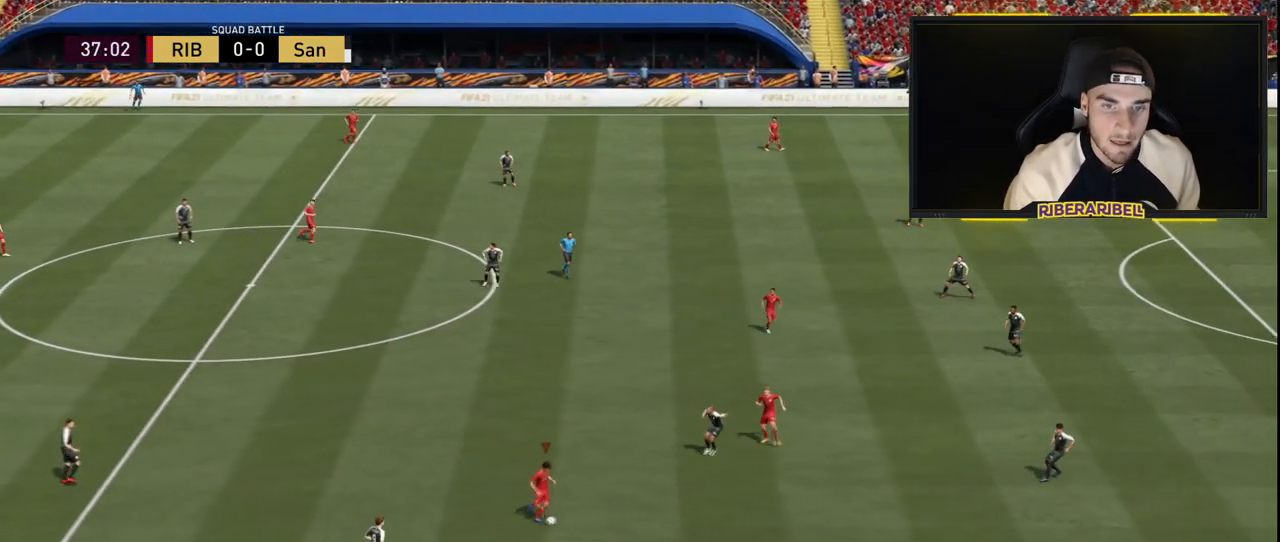
{"buttons": [], "left_stick": "right", "right_stick": "center", "events": [[83, "right_stick", "down-left"], [383, "right_stick", "center"]]}
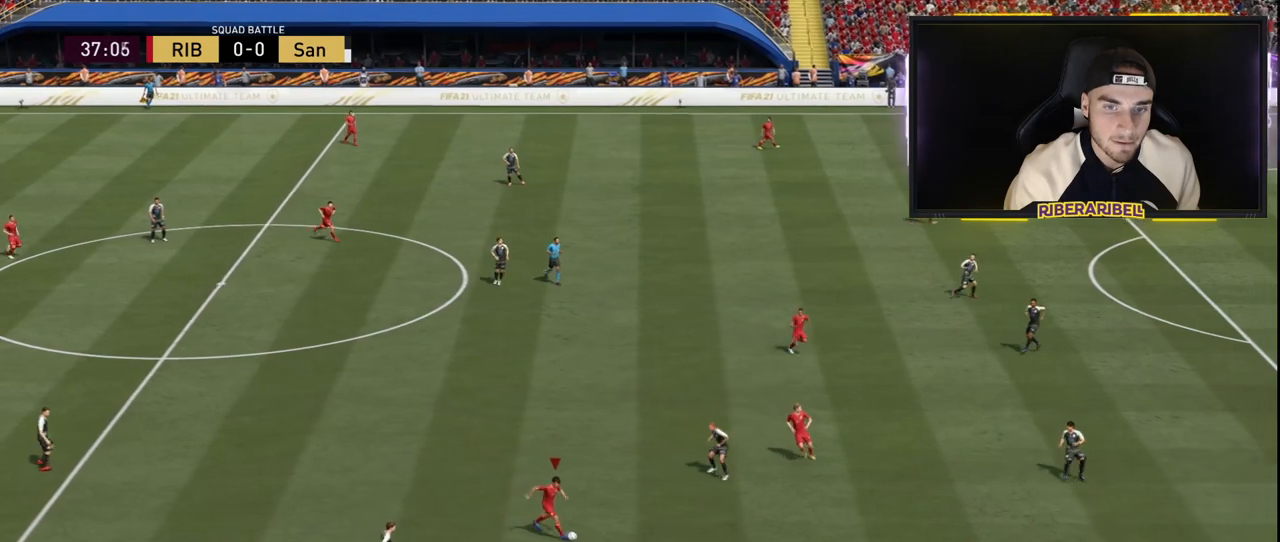
{"buttons": [], "left_stick": "up-right", "right_stick": "center", "events": [[334, "left_stick", "up-right"]]}
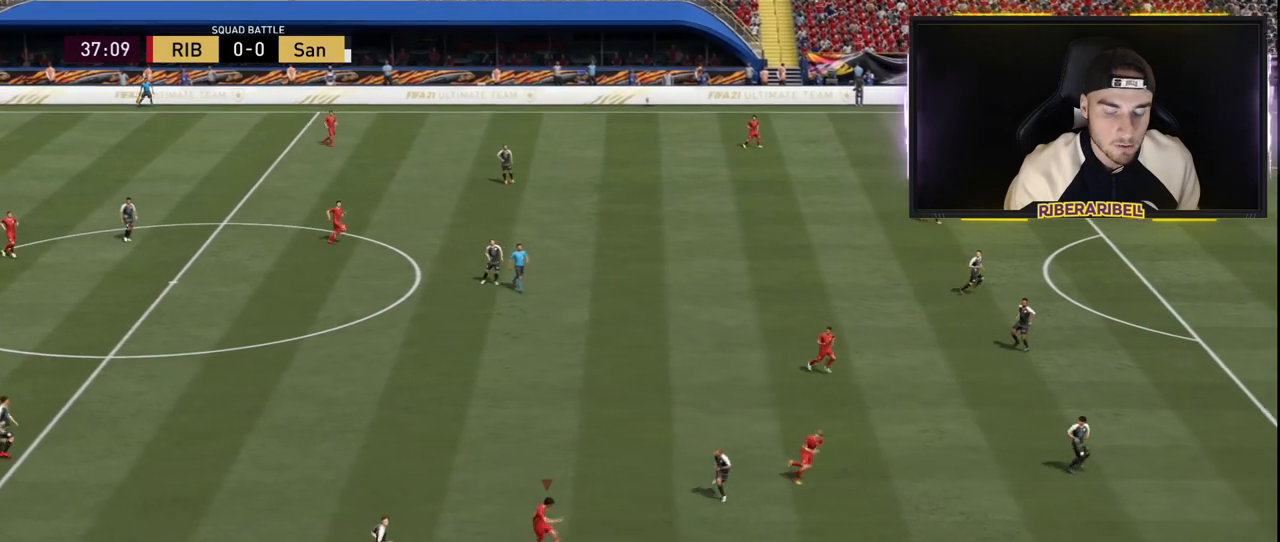
{"buttons": [], "left_stick": "up-right", "right_stick": "center", "events": []}
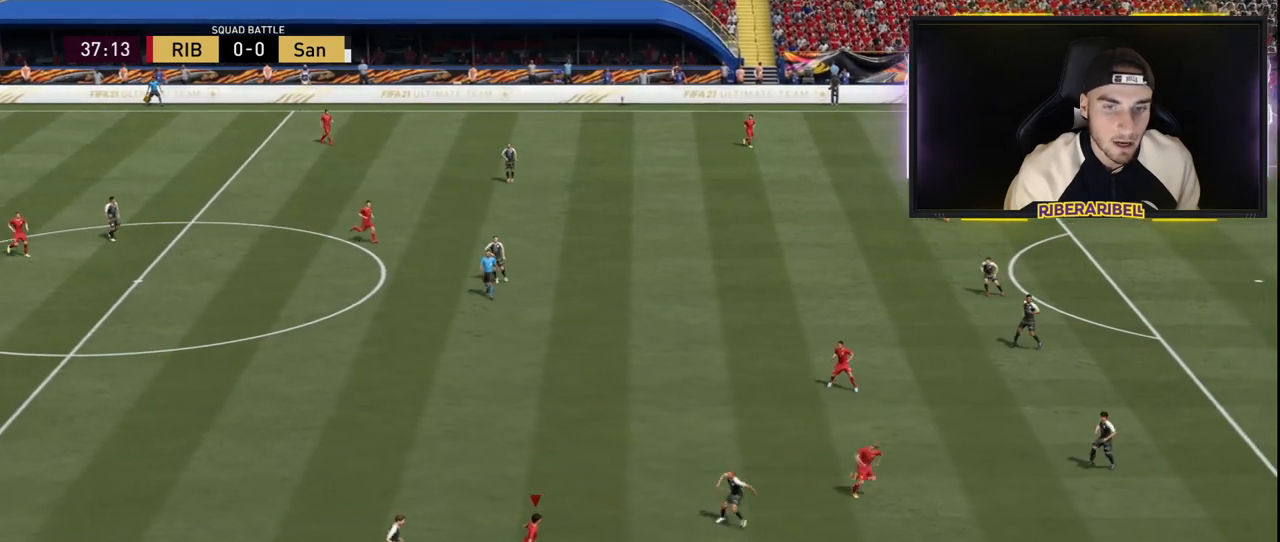
{"buttons": [], "left_stick": "up-right", "right_stick": "center", "events": [[50, "right_stick", "right"], [150, "right_stick", "down"], [217, "right_stick", "left"], [284, "right_stick", "center"]]}
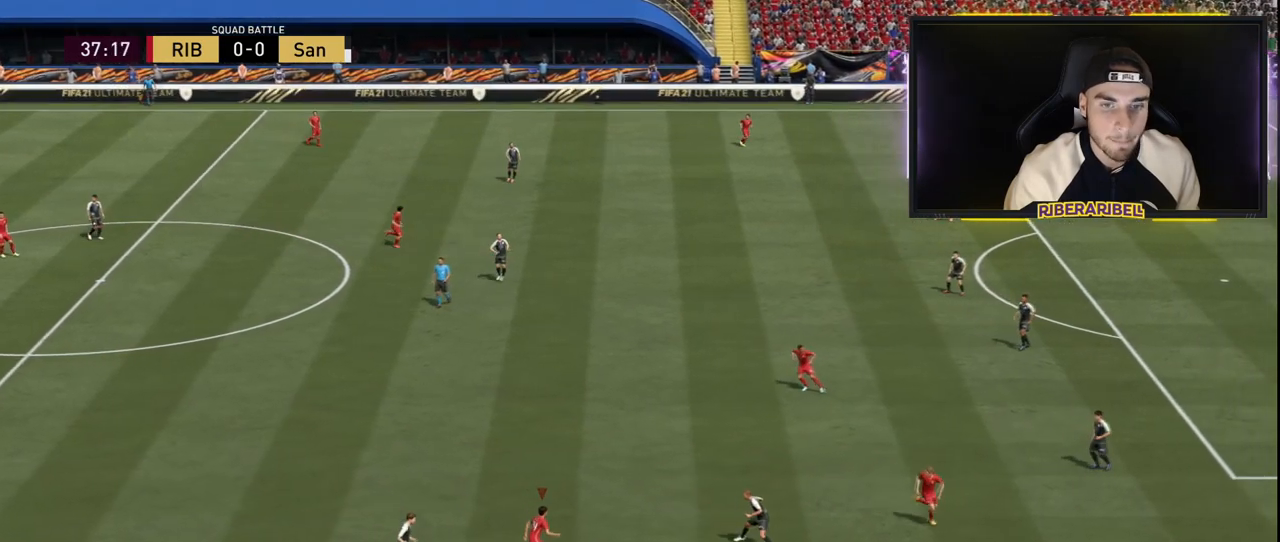
{"buttons": [], "left_stick": "up-right", "right_stick": "center", "events": []}
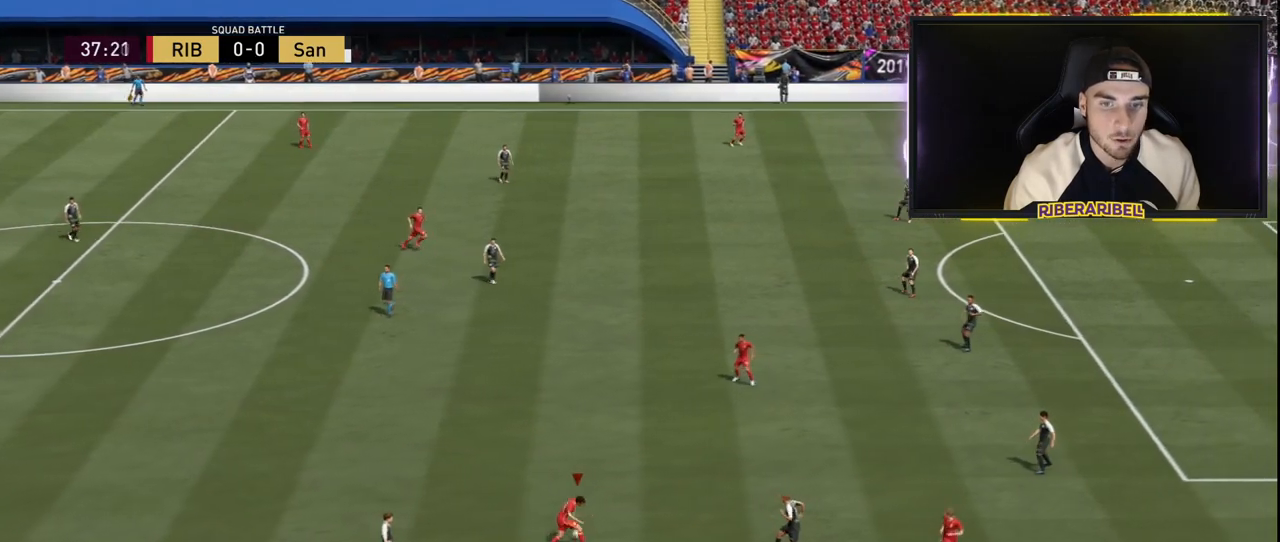
{"buttons": [], "left_stick": "up-right", "right_stick": "center", "events": []}